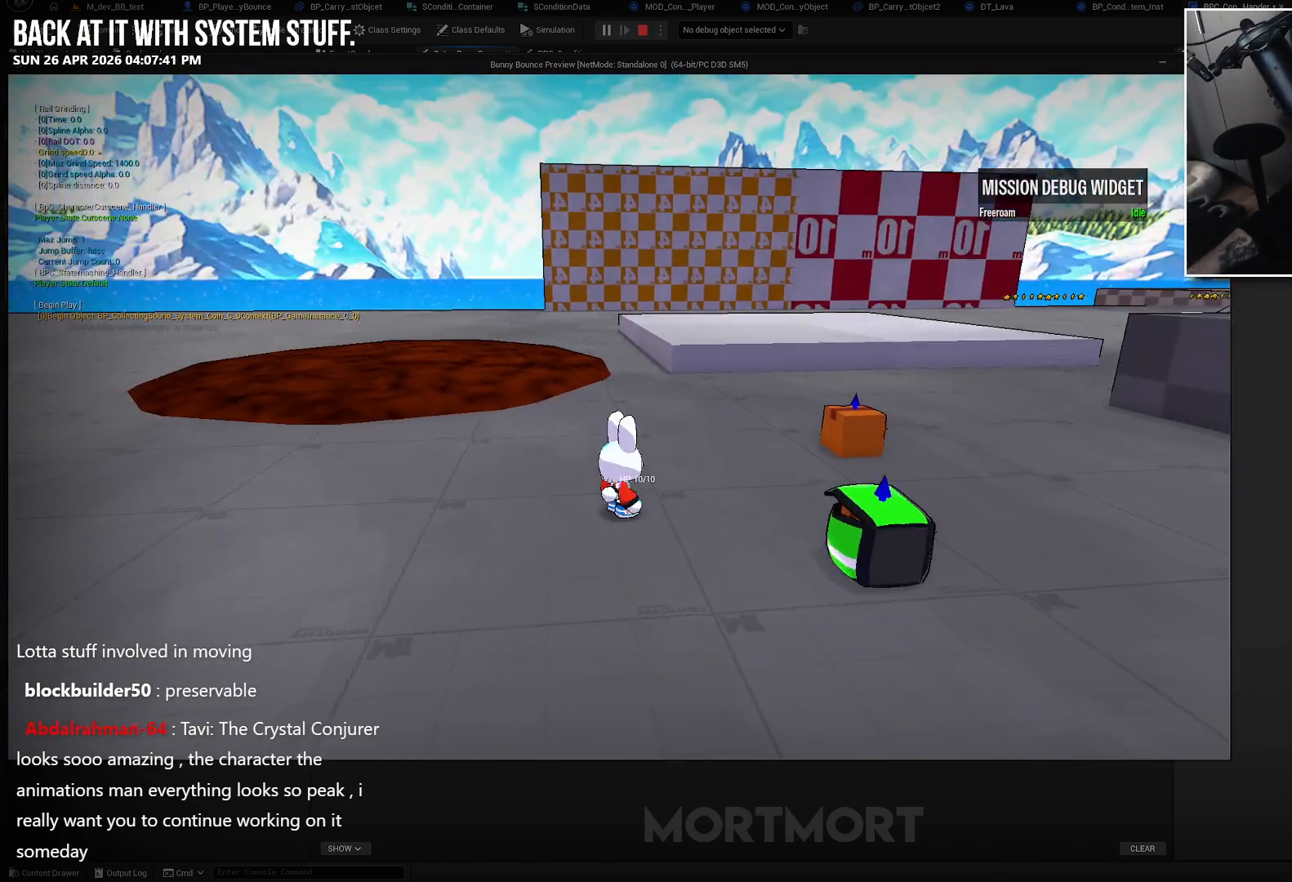
Gameplay with a controller (Xbox layout); each line is a JSON object with the inputs held at the frame after it. "events" lists button and stick changes between this image and that frame as [ms after this image, input, new state], when the widget could be followed in between.
{"buttons": [], "left_stick": "right", "right_stick": "center", "events": [[283, "left_stick", "right"]]}
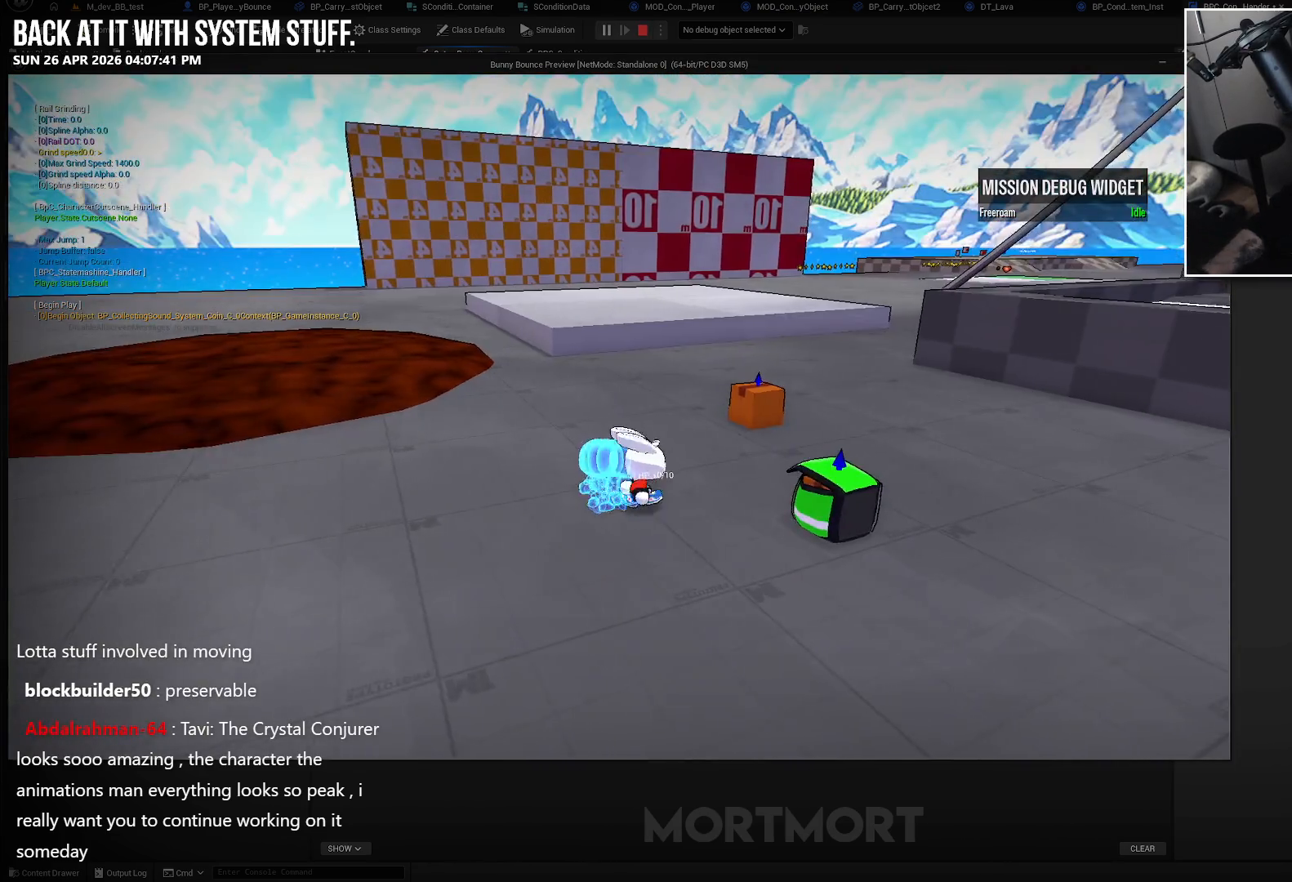
{"buttons": [], "left_stick": "up-right", "right_stick": "center", "events": [[50, "left_stick", "up-right"]]}
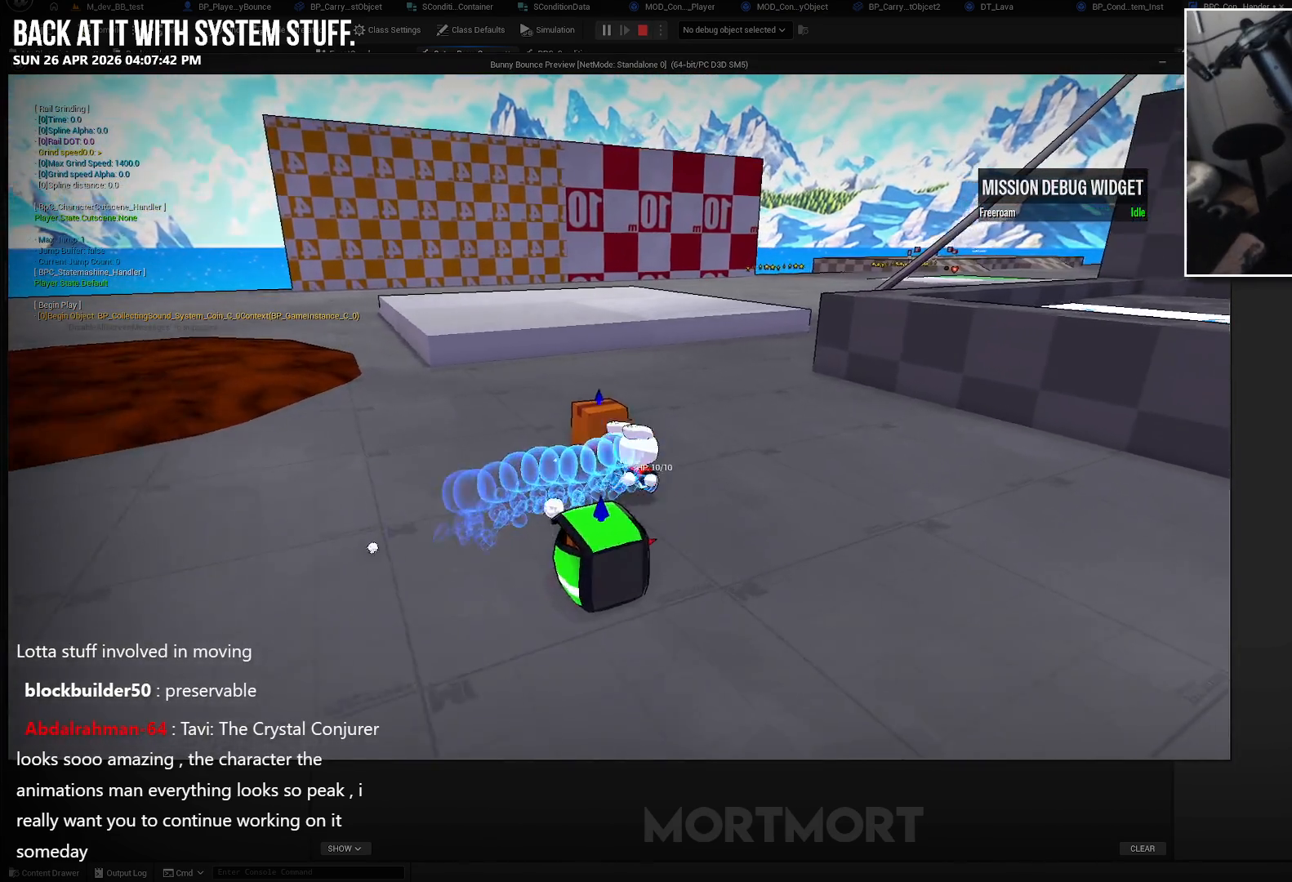
{"buttons": [], "left_stick": "up", "right_stick": "center", "events": [[117, "left_stick", "up"]]}
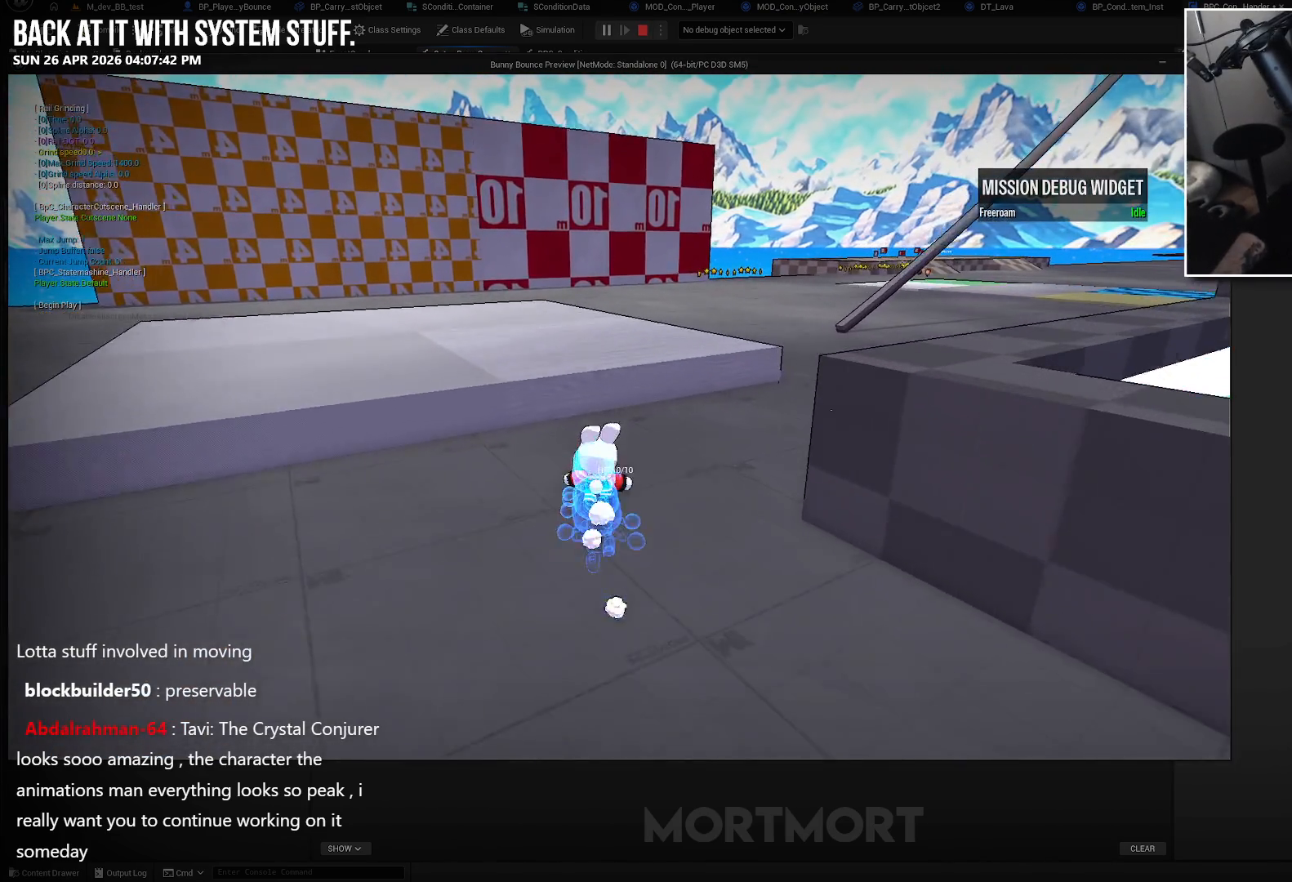
{"buttons": [], "left_stick": "center", "right_stick": "center", "events": [[33, "left_stick", "center"]]}
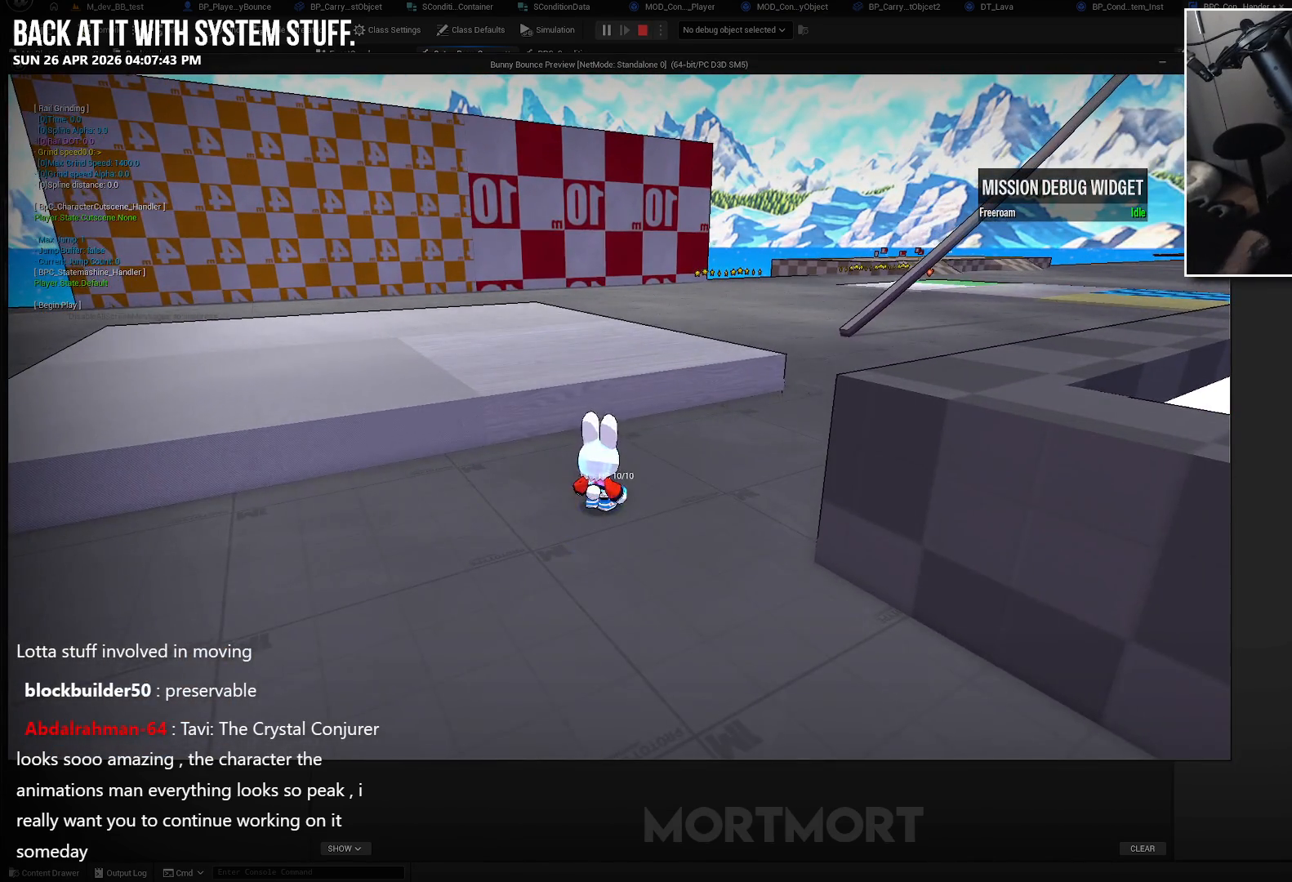
{"buttons": [], "left_stick": "center", "right_stick": "center", "events": [[100, "left_stick", "right"], [150, "A", "down"], [150, "left_stick", "center"], [350, "A", "up"]]}
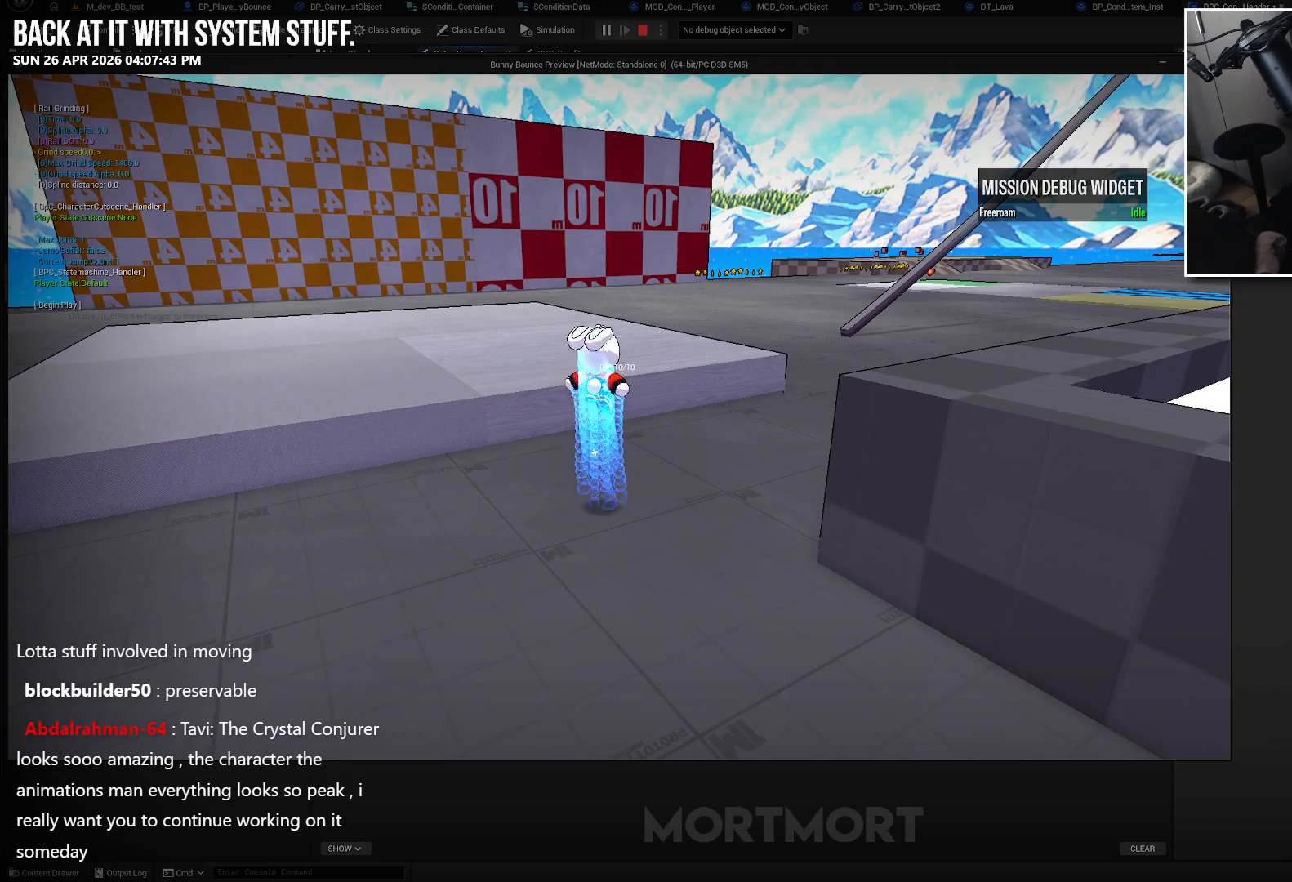
{"buttons": [], "left_stick": "center", "right_stick": "center", "events": []}
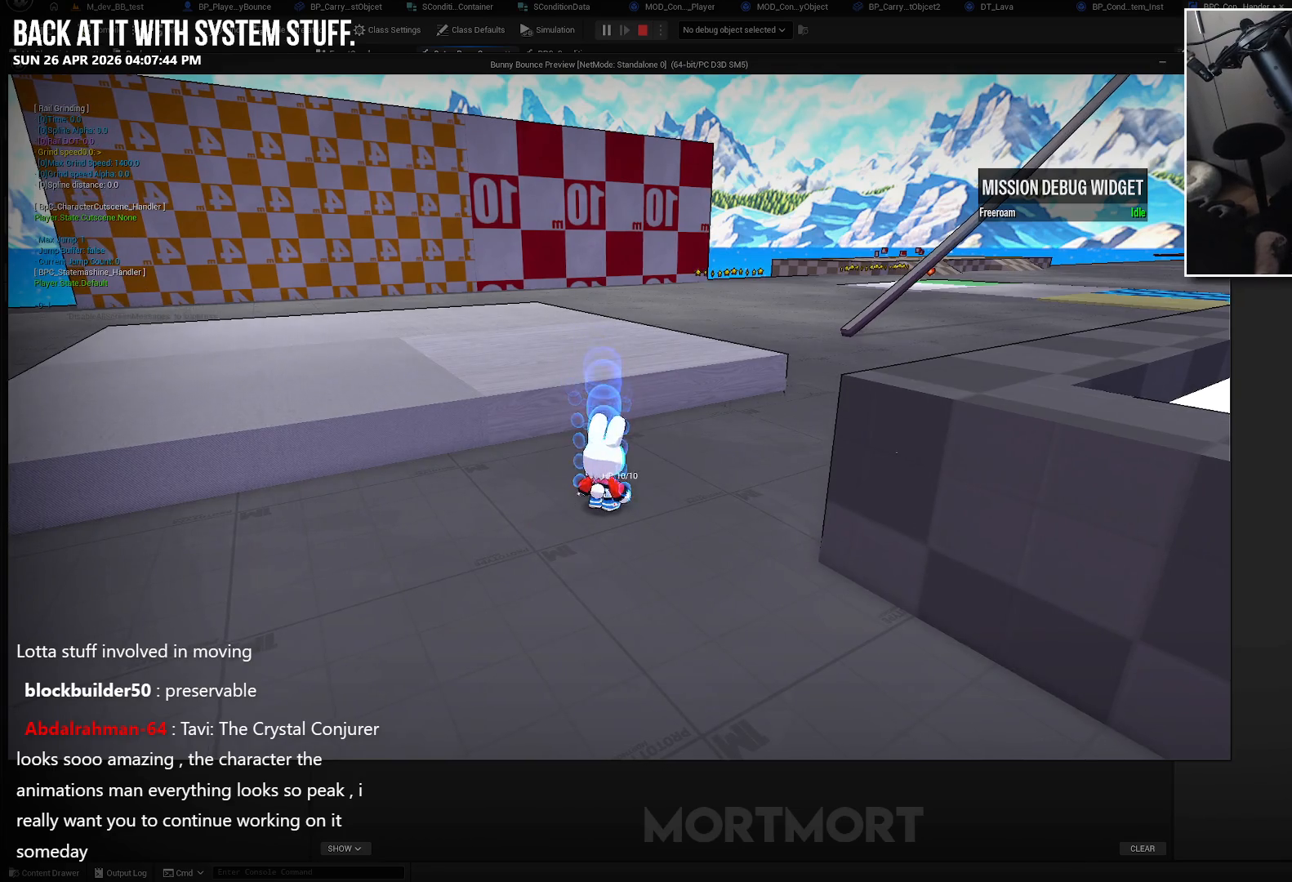
{"buttons": ["X"], "left_stick": "up-right", "right_stick": "center", "events": [[50, "left_stick", "right"], [233, "left_stick", "up-right"], [467, "X", "down"]]}
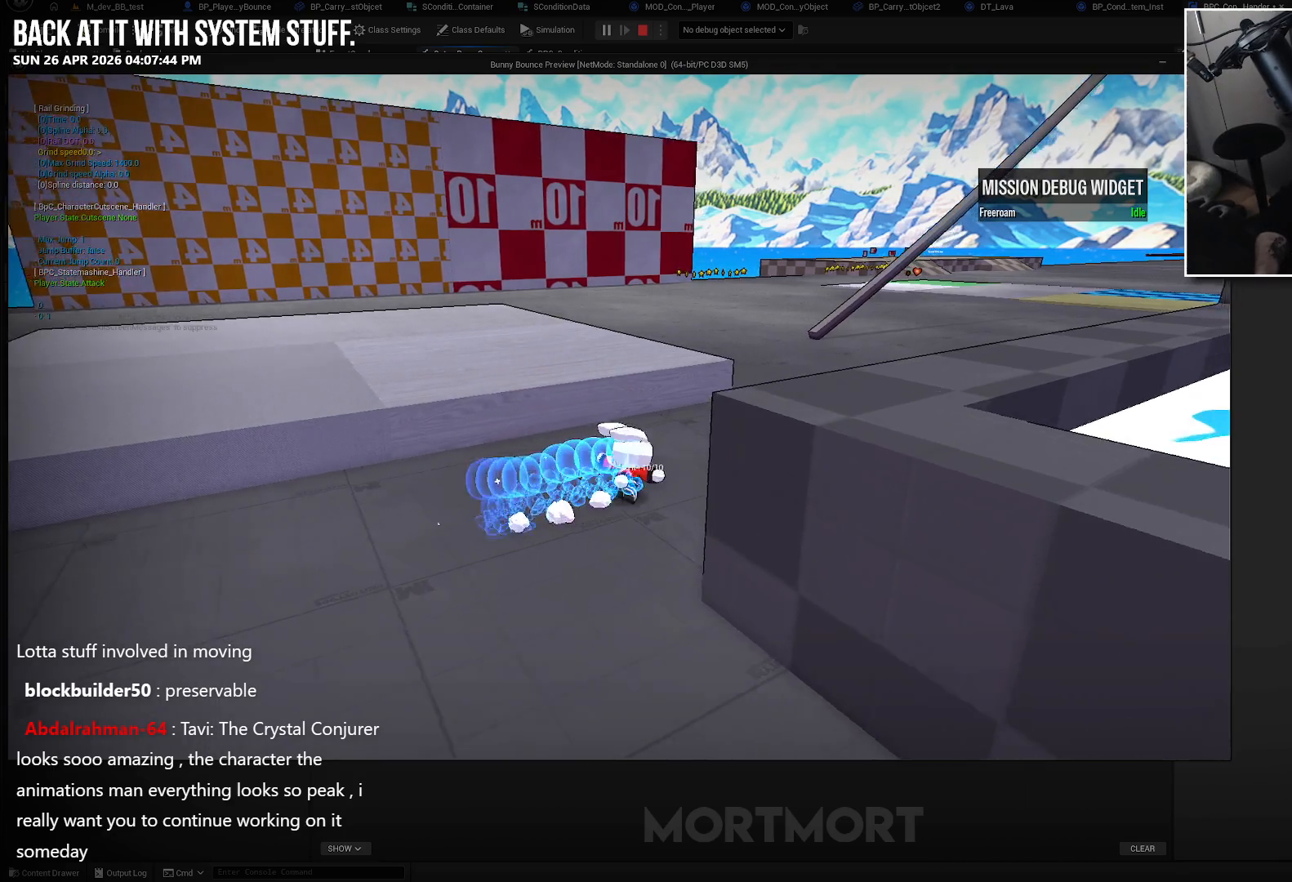
{"buttons": [], "left_stick": "up-right", "right_stick": "center", "events": [[117, "X", "up"]]}
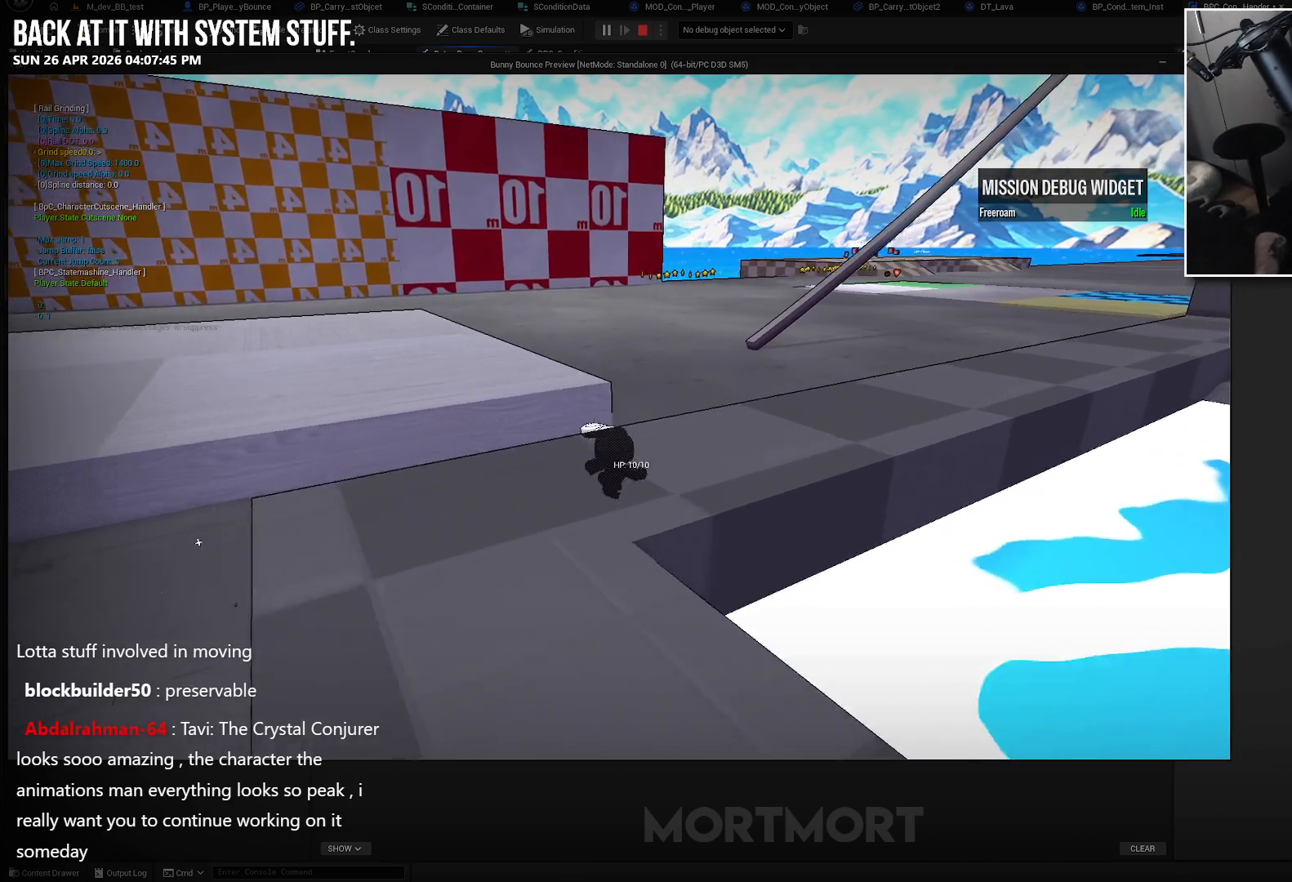
{"buttons": [], "left_stick": "up-right", "right_stick": "right", "events": [[50, "L2", "down"], [67, "A", "down"], [183, "A", "up"], [183, "L2", "up"], [400, "right_stick", "right"]]}
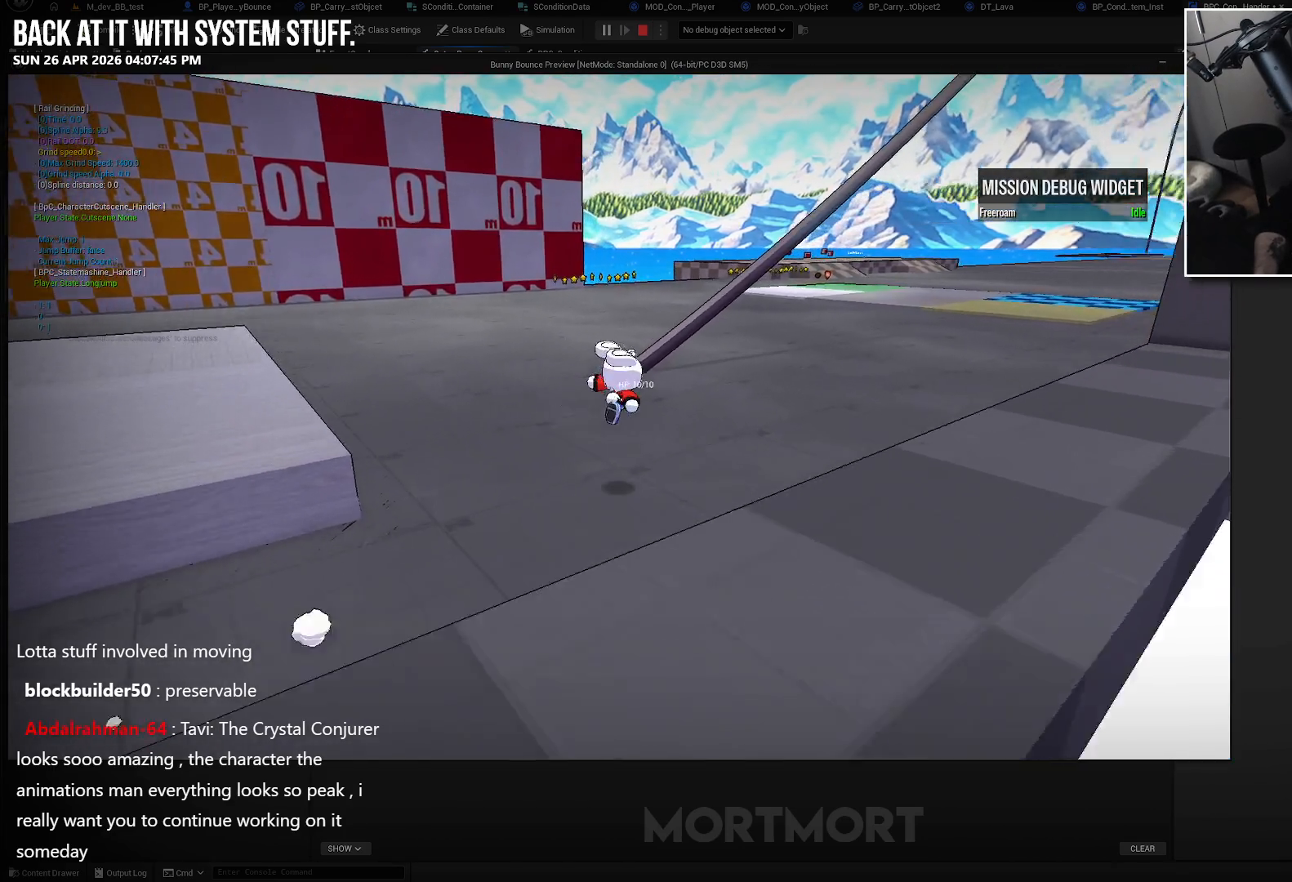
{"buttons": [], "left_stick": "up-right", "right_stick": "center", "events": [[300, "right_stick", "center"]]}
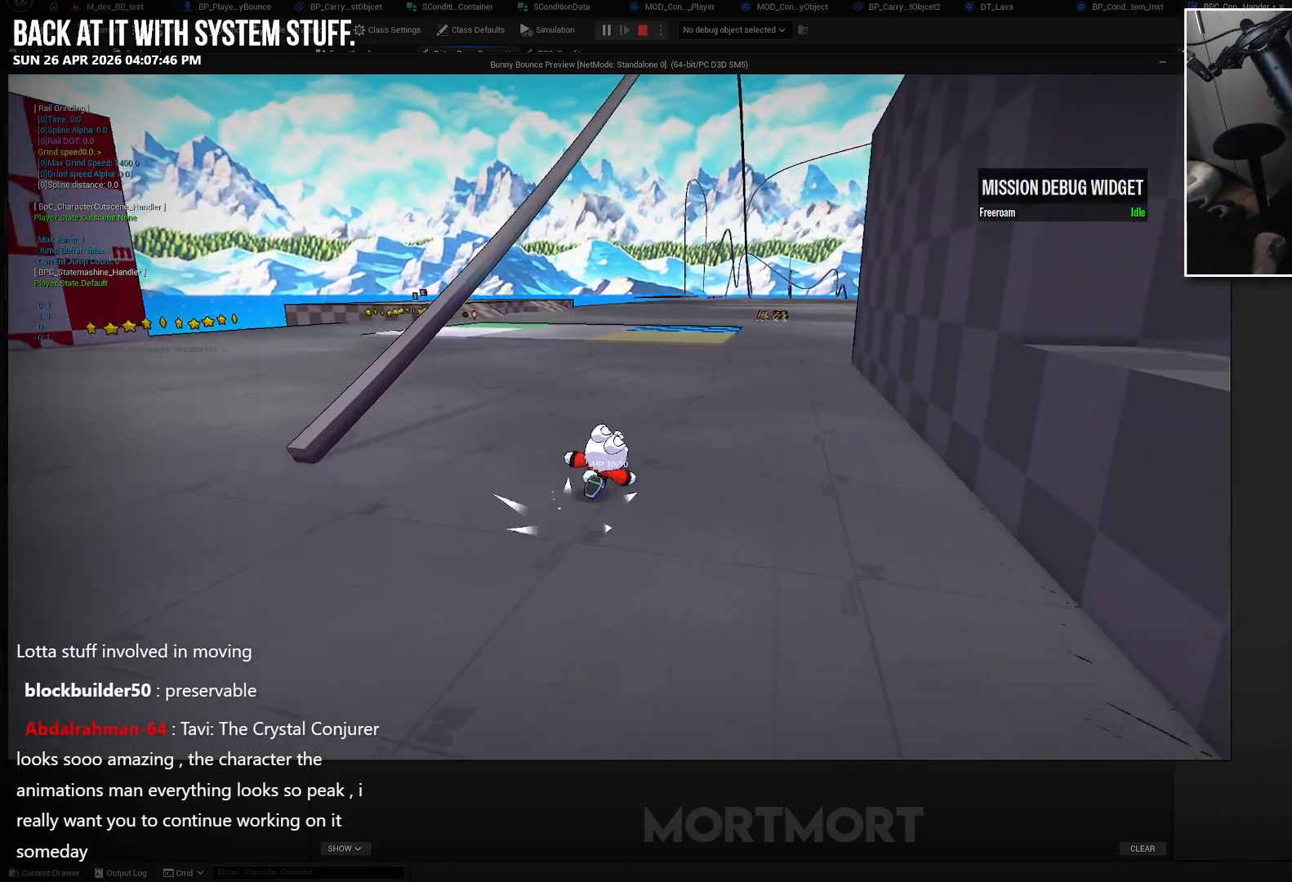
{"buttons": [], "left_stick": "up", "right_stick": "center", "events": [[217, "left_stick", "up"]]}
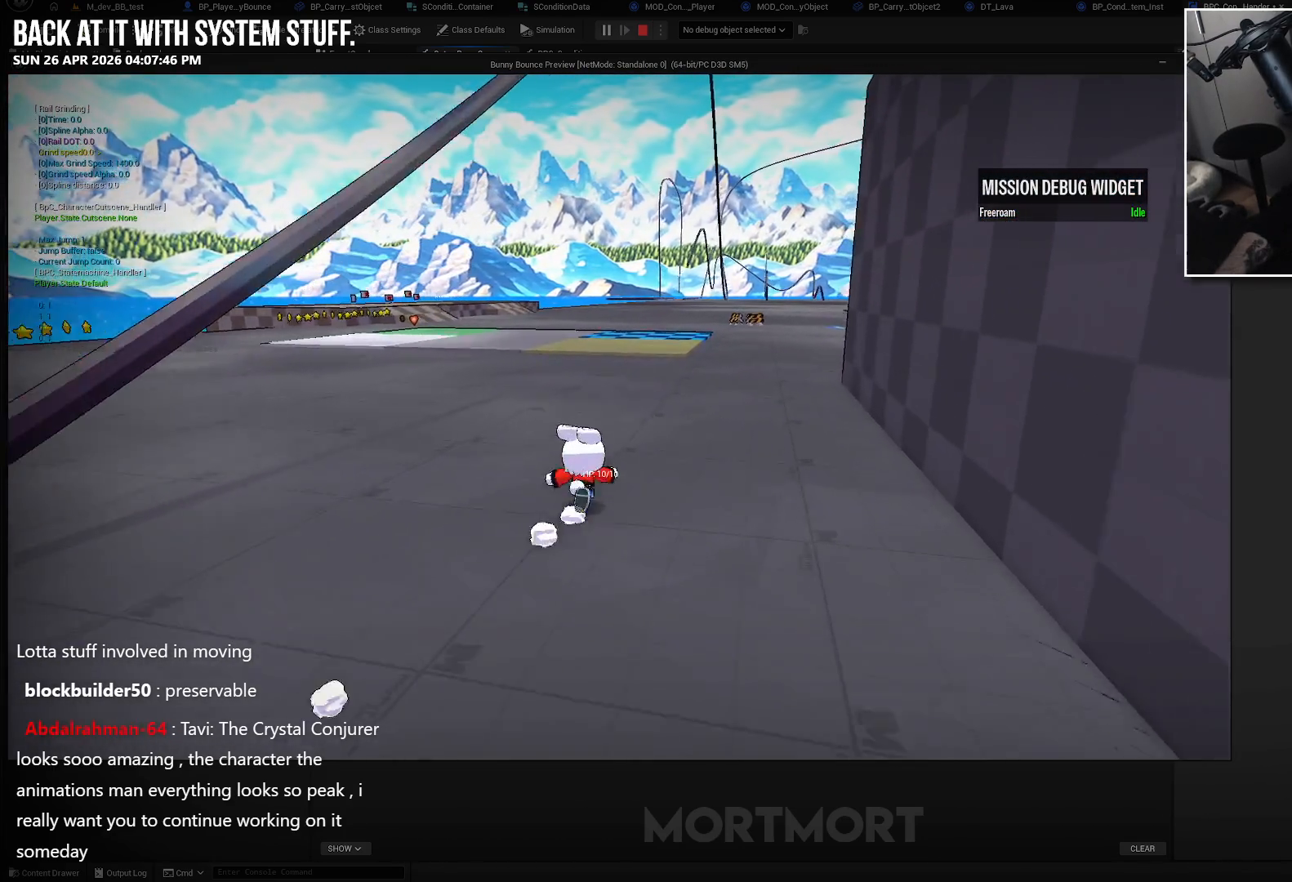
{"buttons": [], "left_stick": "up-right", "right_stick": "center", "events": [[383, "left_stick", "up-right"]]}
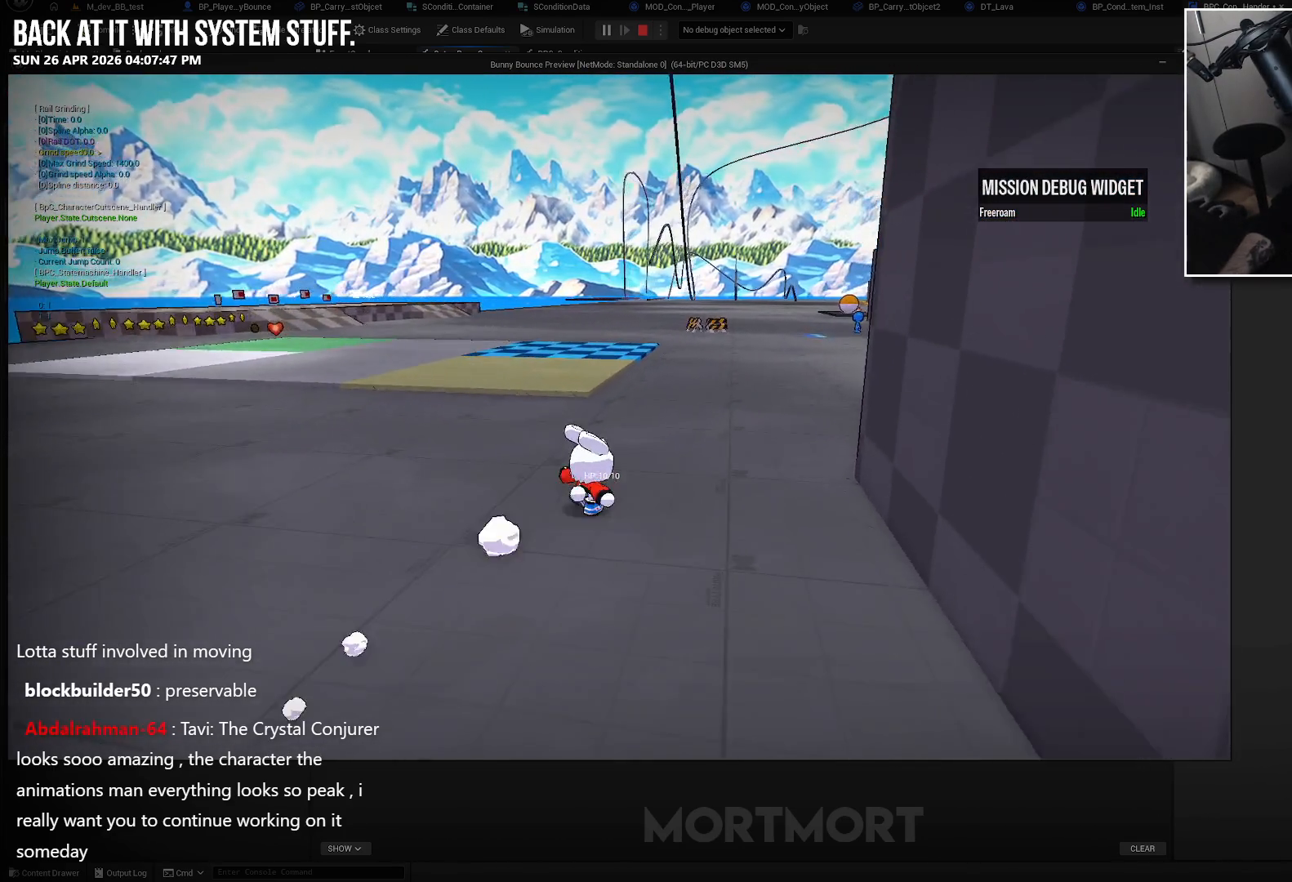
{"buttons": [], "left_stick": "up-right", "right_stick": "center", "events": []}
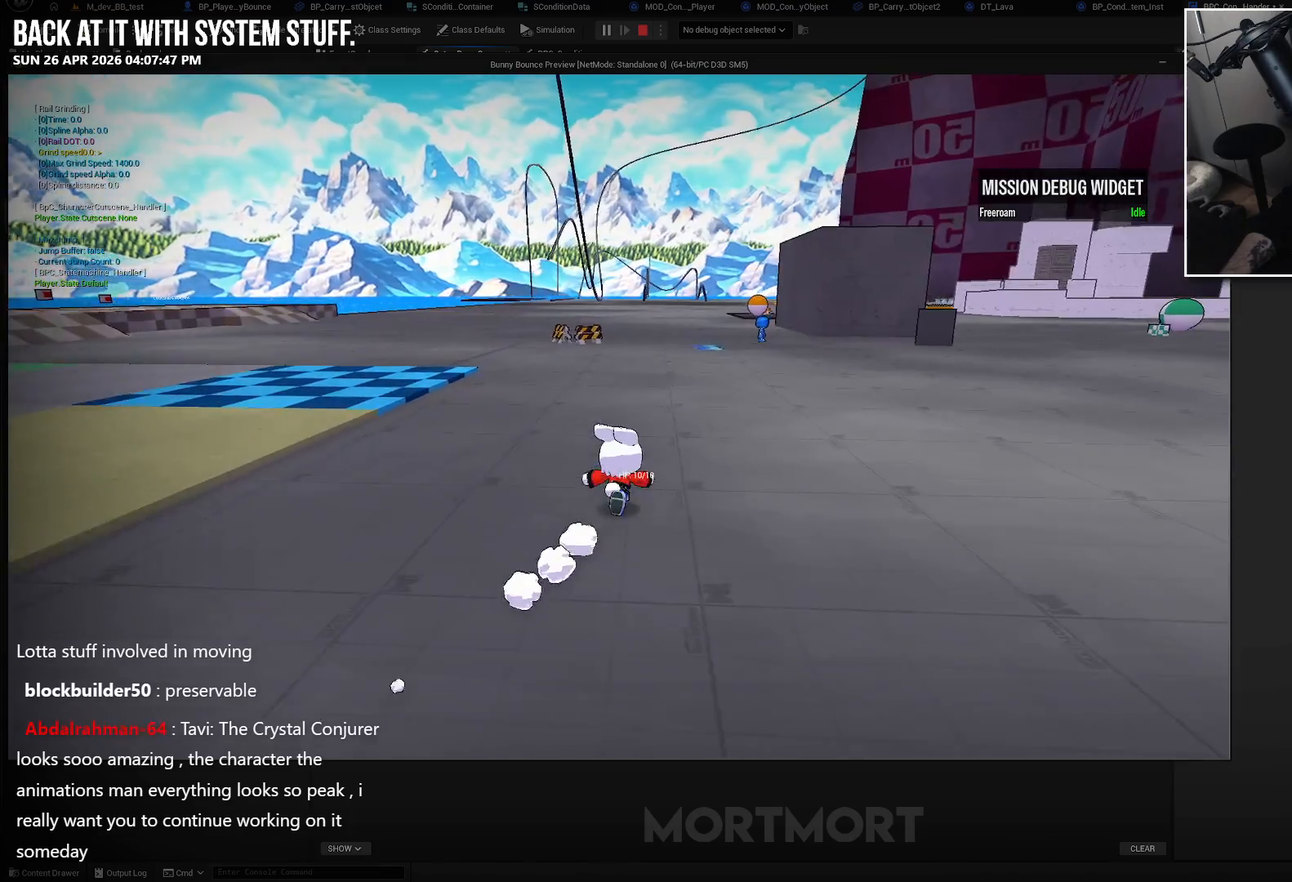
{"buttons": [], "left_stick": "up-right", "right_stick": "center", "events": []}
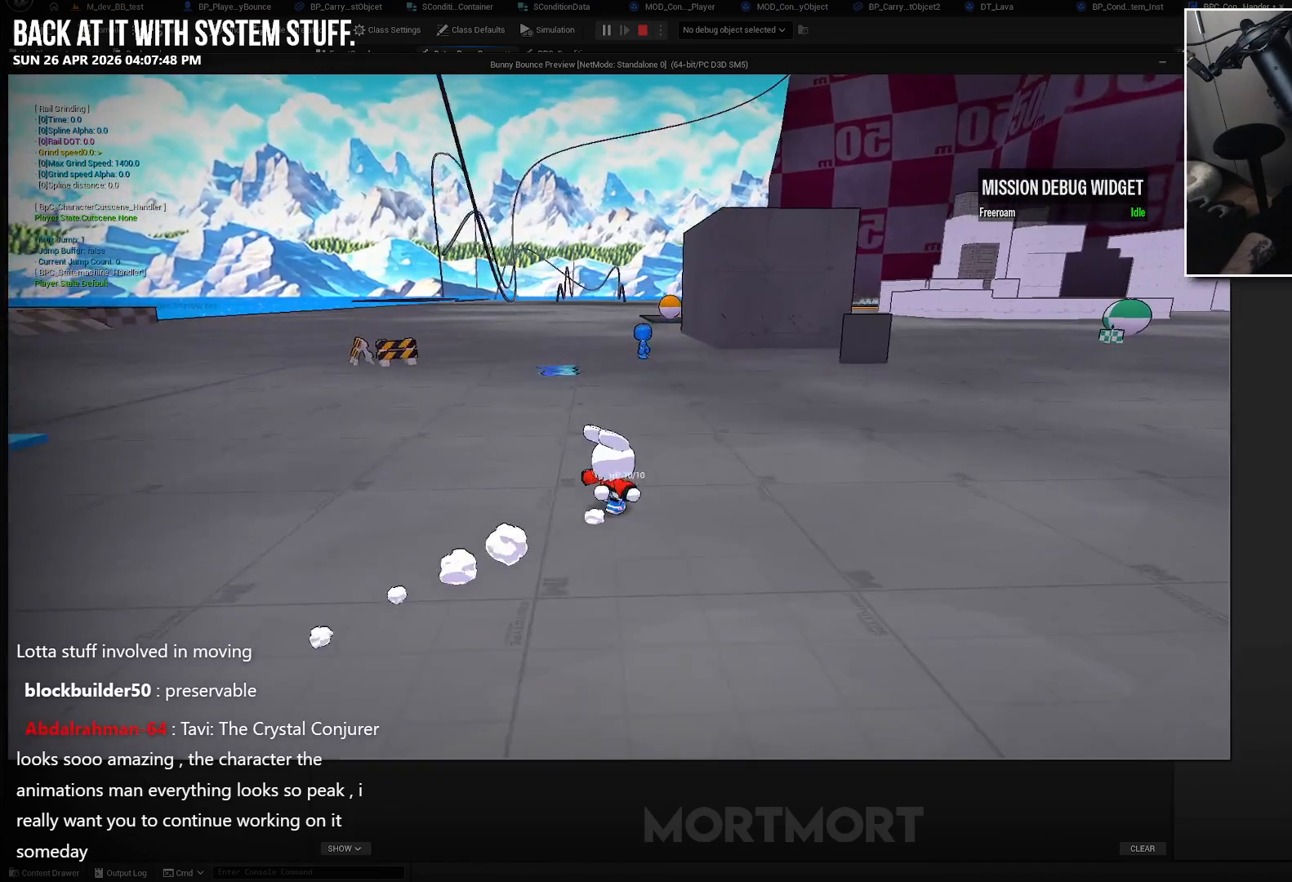
{"buttons": [], "left_stick": "up-right", "right_stick": "center", "events": []}
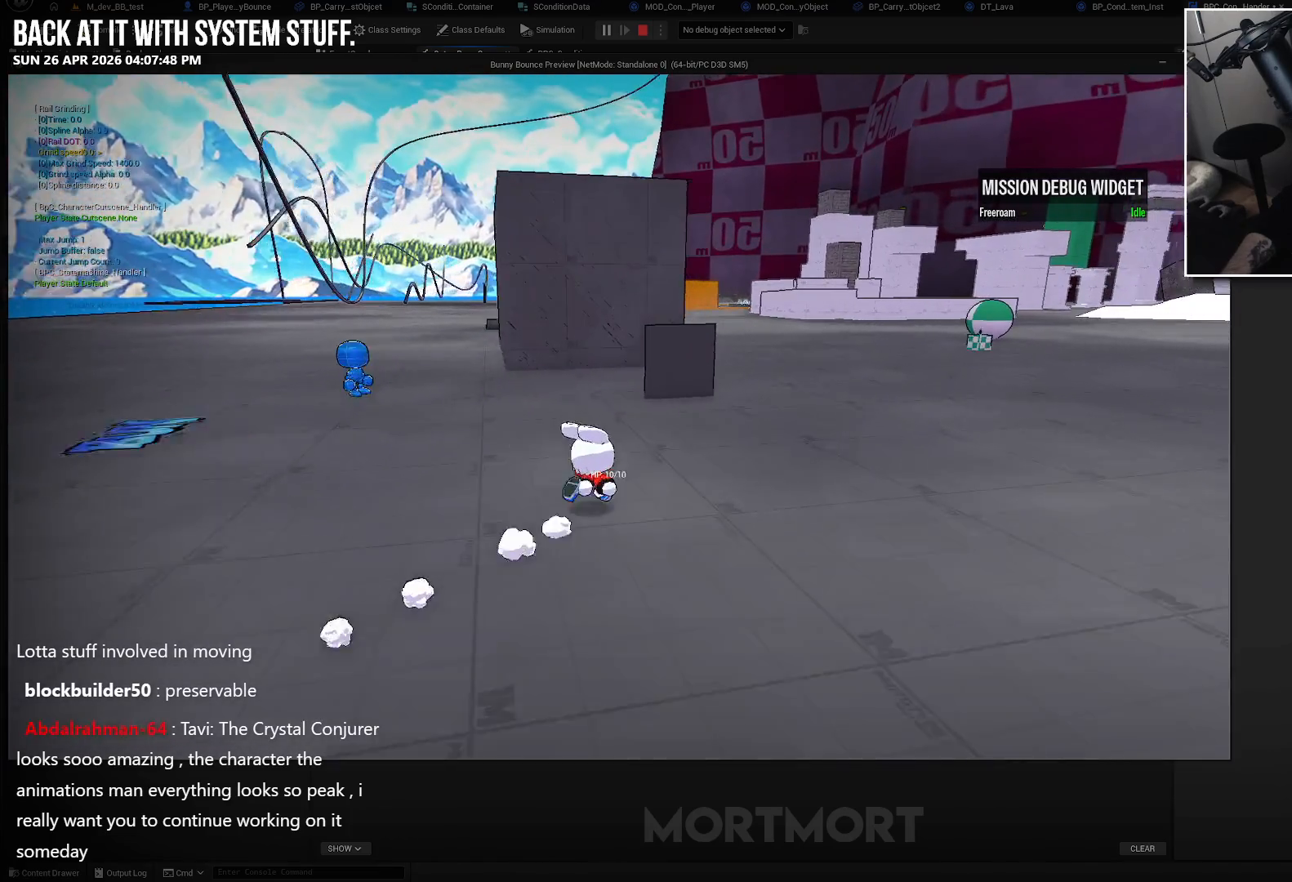
{"buttons": [], "left_stick": "up", "right_stick": "center", "events": [[333, "left_stick", "up"]]}
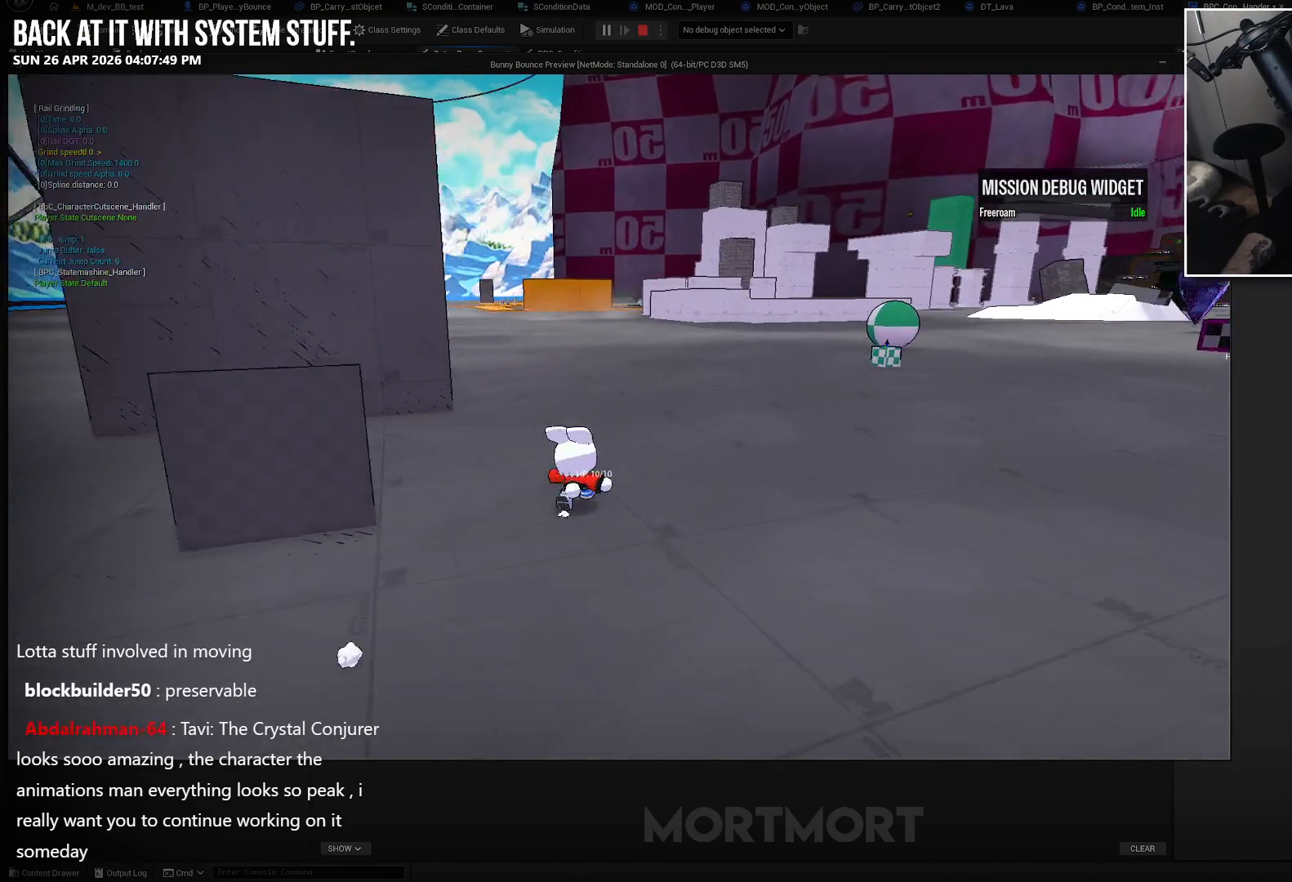
{"buttons": [], "left_stick": "up-left", "right_stick": "center", "events": [[150, "left_stick", "up-left"]]}
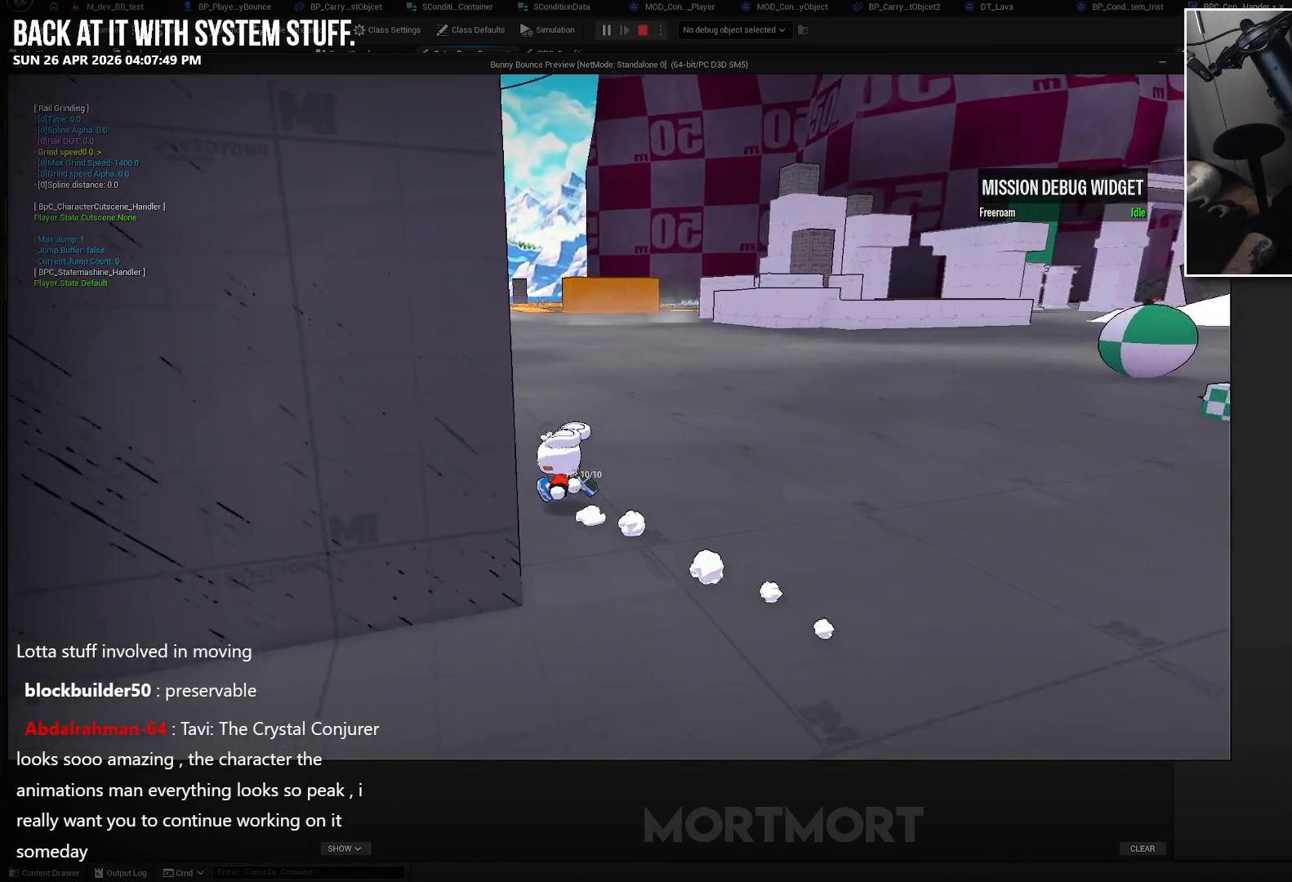
{"buttons": [], "left_stick": "center", "right_stick": "center", "events": [[17, "left_stick", "left"], [333, "left_stick", "center"]]}